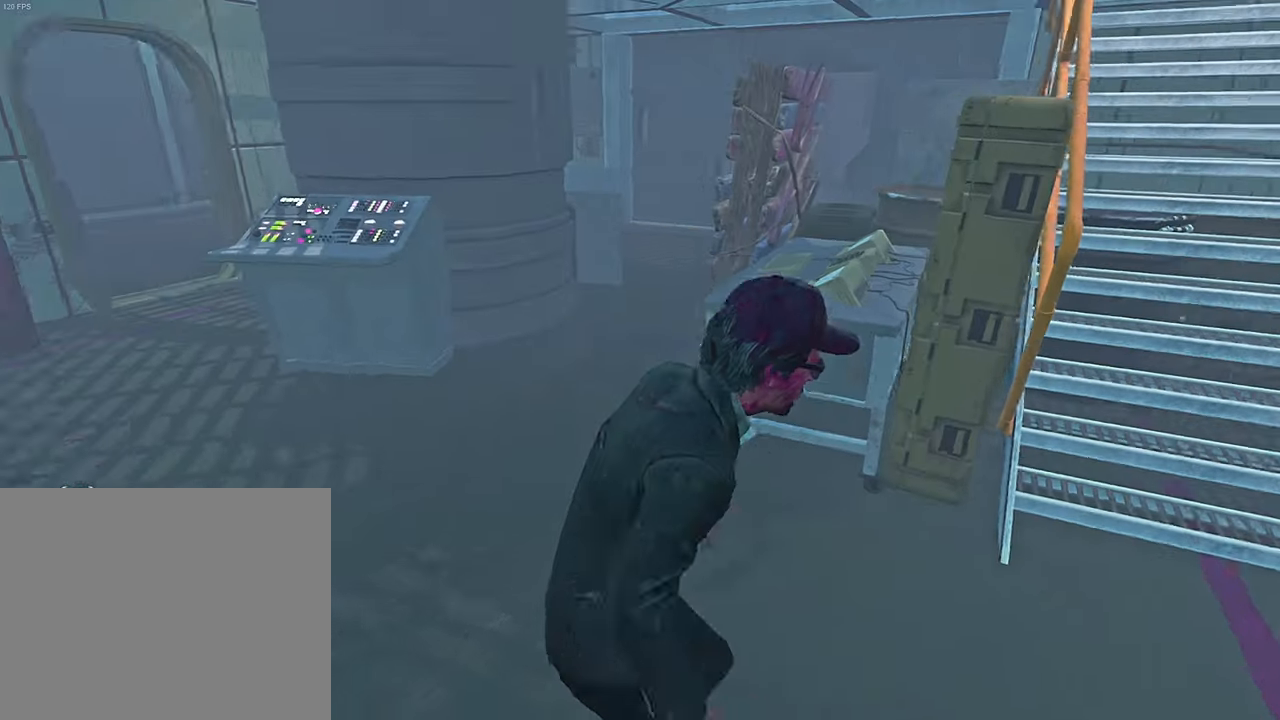
Gameplay with keyboard; each line is a JSON object with the keys held at the frame after it. "events" lists presses ("down") and releases ("up") of "a", "ctrl", "d", "e", "q", "s", "shift", "space" and "w" between this image and that frame as [ms after this image, input, new state], when the widget could be followed in between. No other keys are recorded. Mouse input is not recorded.
{"keys": ["d", "shift"], "events": []}
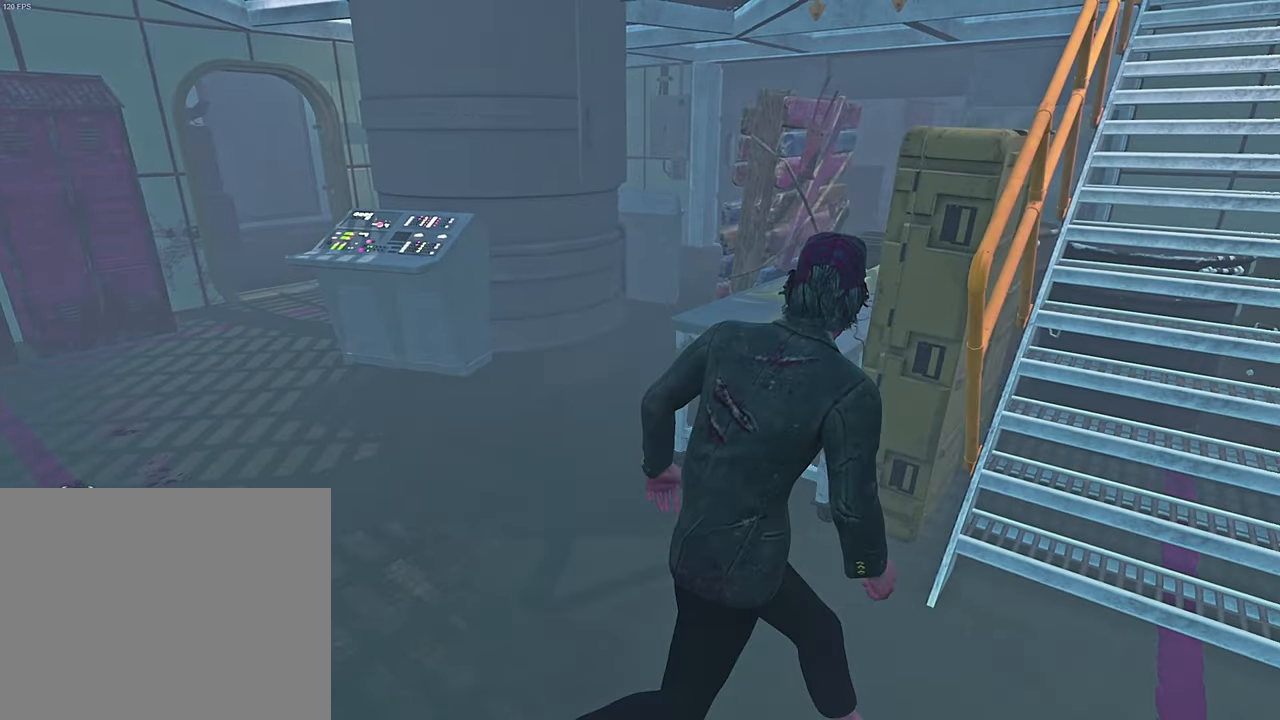
{"keys": ["d", "shift", "w"], "events": [[50, "w", "down"]]}
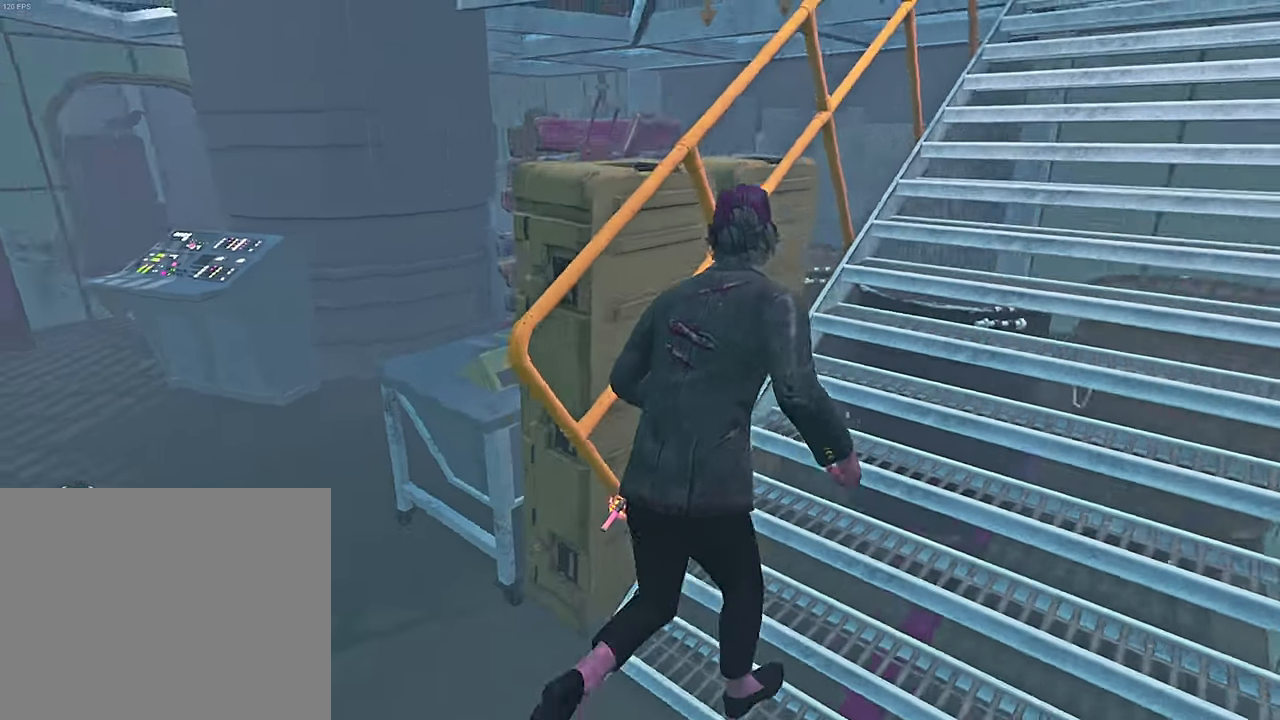
{"keys": ["d", "shift", "w"], "events": []}
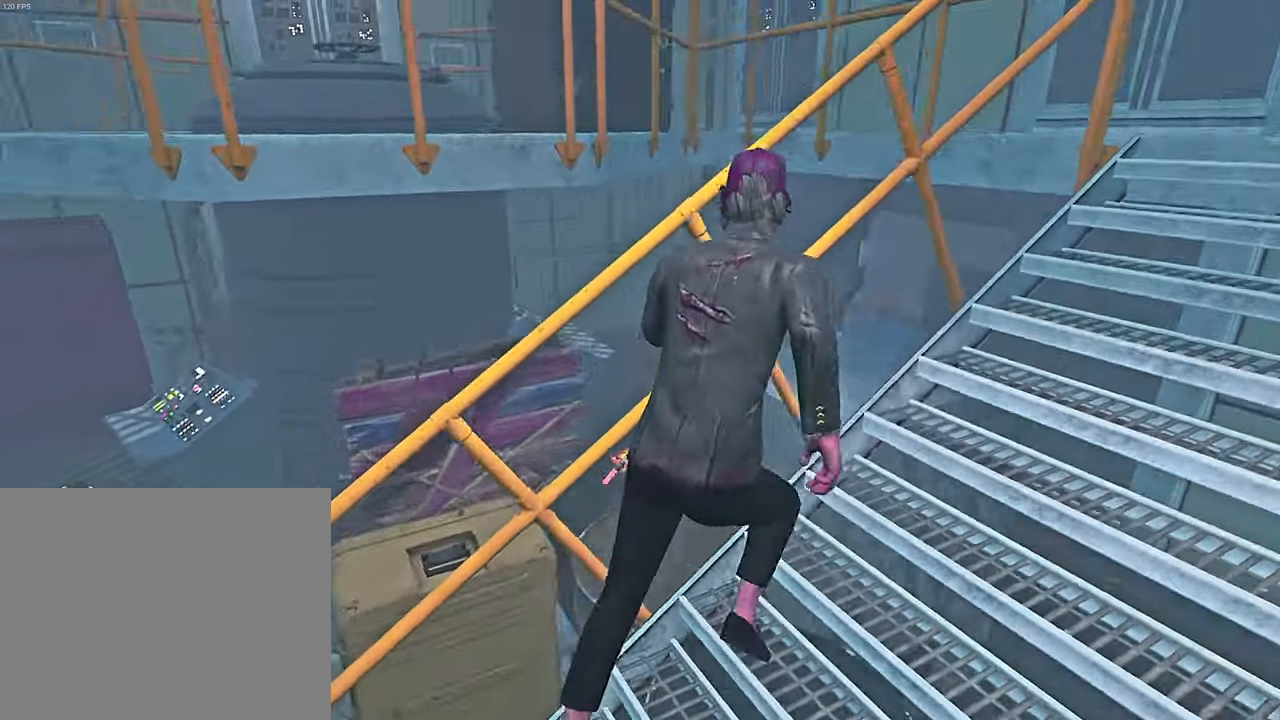
{"keys": ["d", "shift", "w"], "events": []}
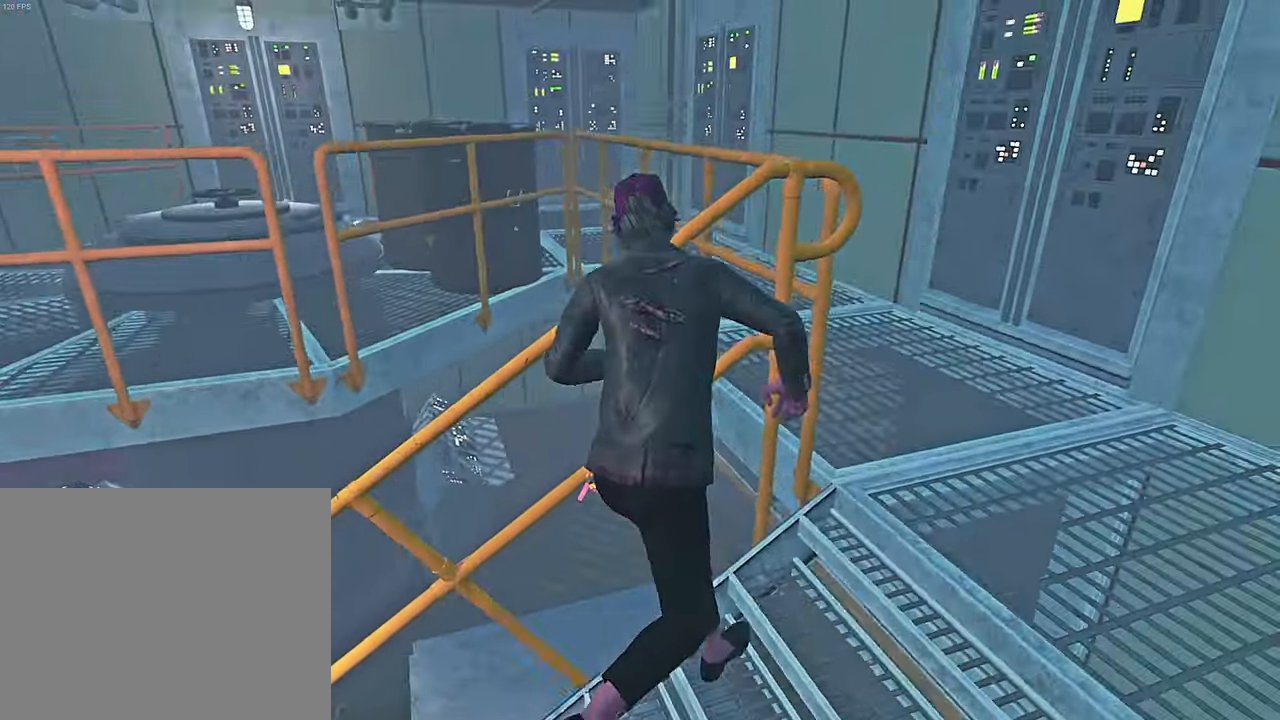
{"keys": ["d", "shift", "w"], "events": []}
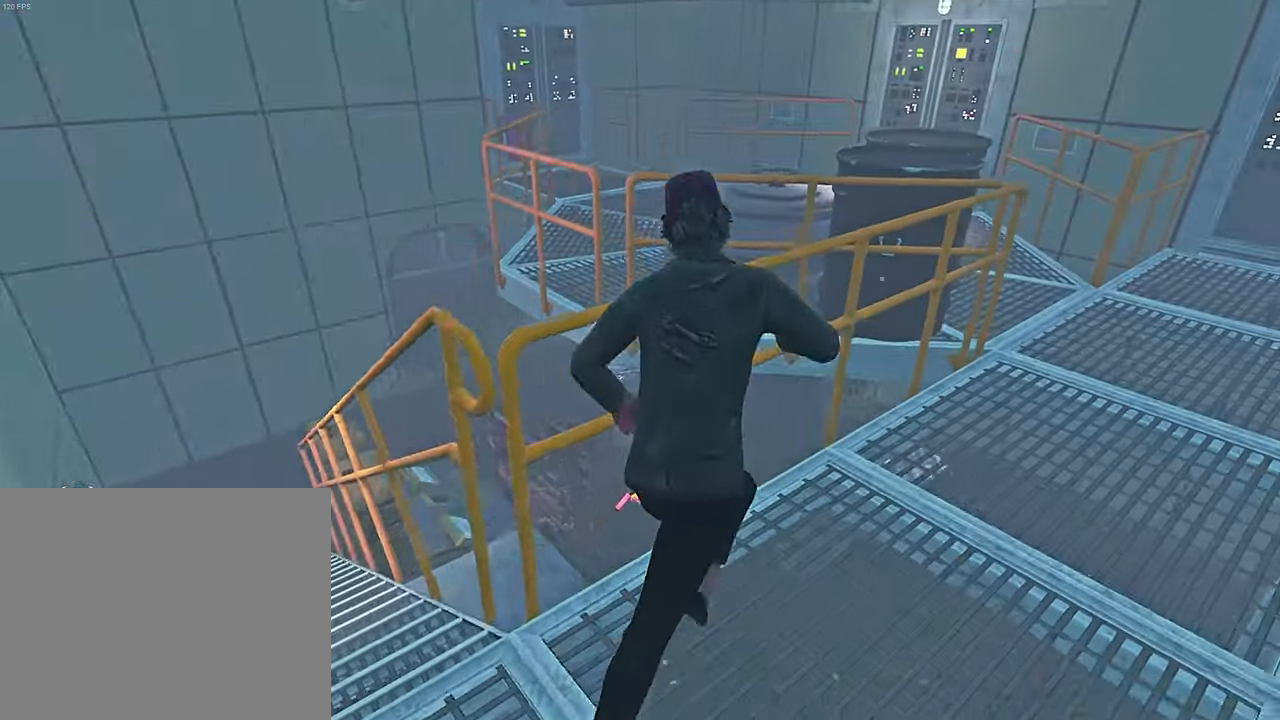
{"keys": ["d", "shift", "w"], "events": []}
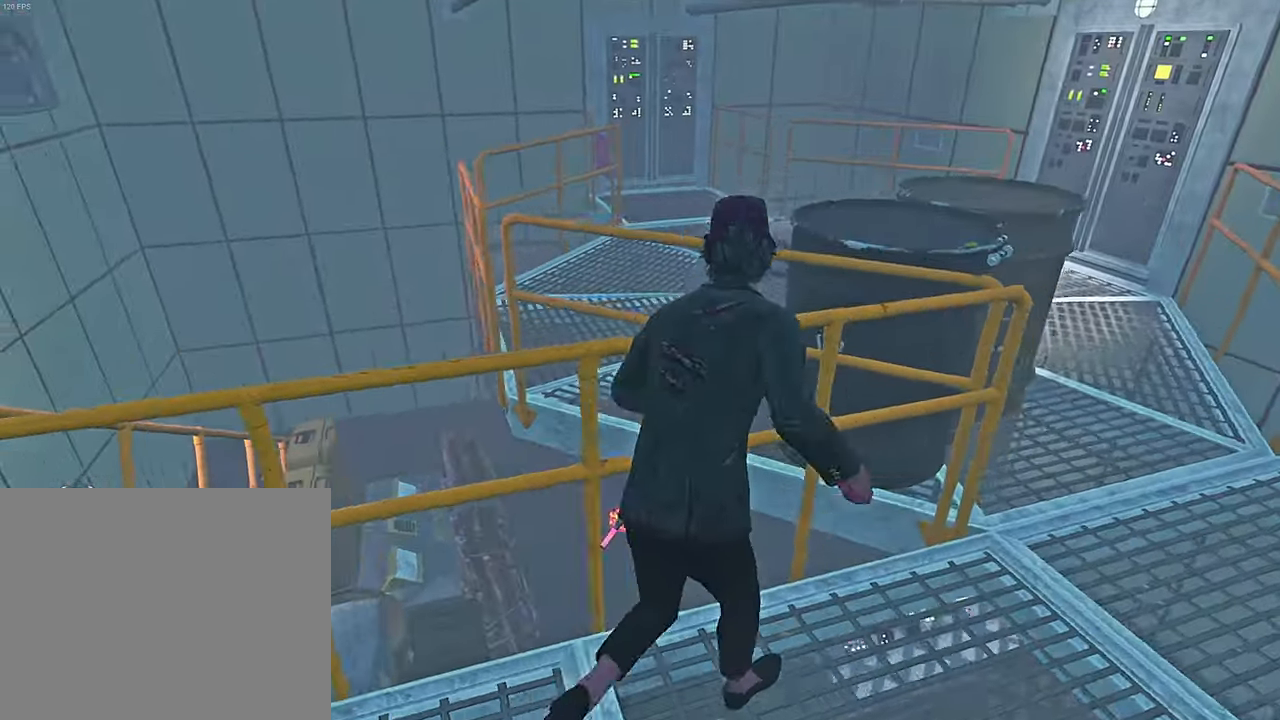
{"keys": ["d", "shift", "w"], "events": []}
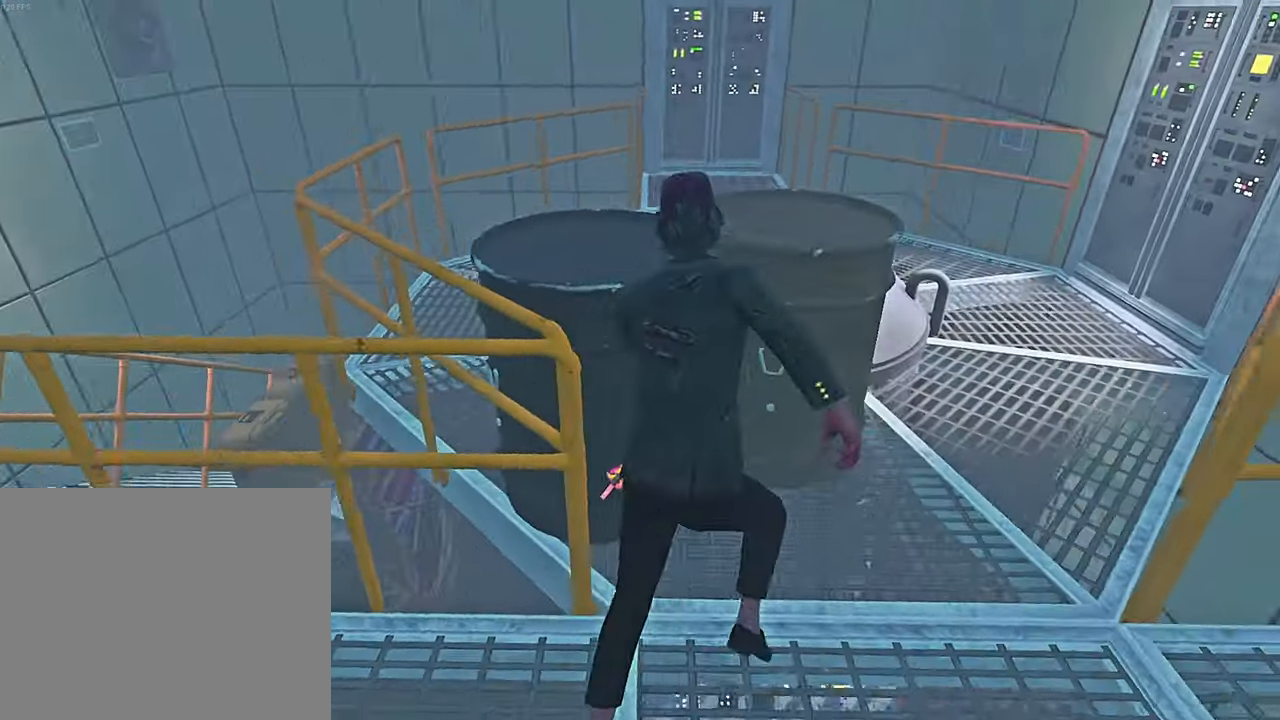
{"keys": ["d", "shift", "w"], "events": [[333, "w", "up"], [433, "w", "down"]]}
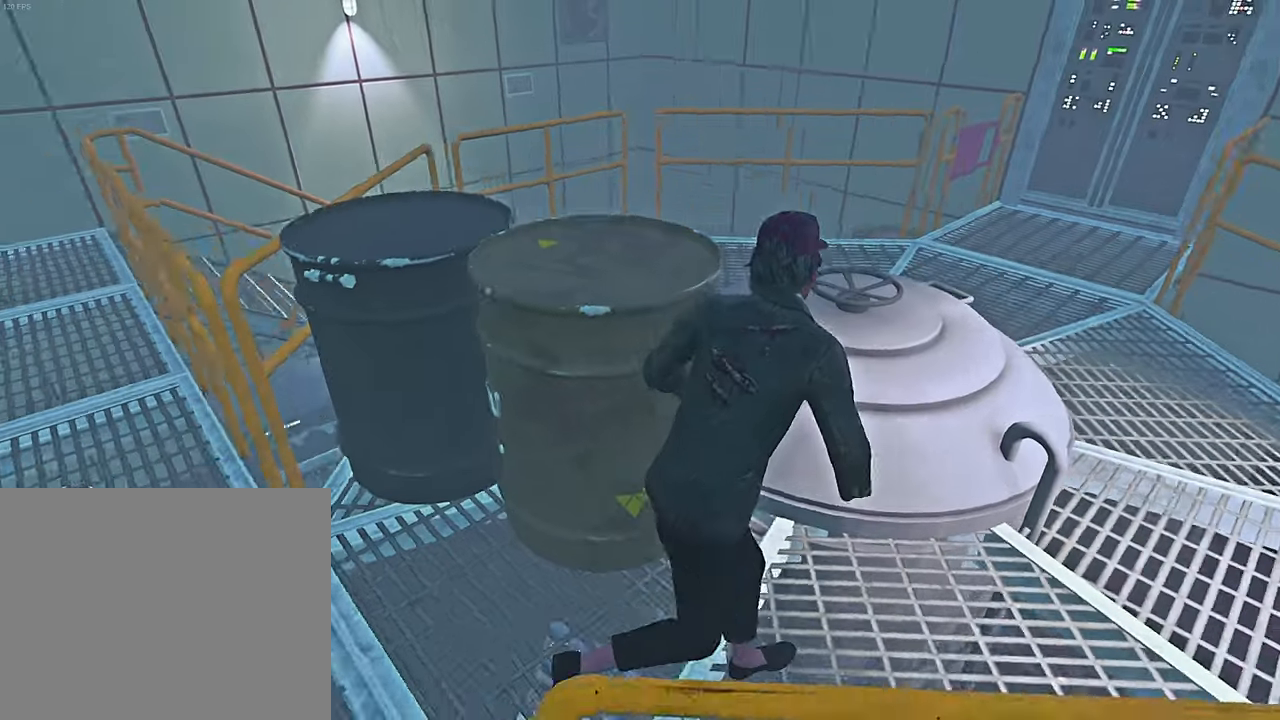
{"keys": ["d", "shift"], "events": [[17, "w", "up"], [133, "w", "down"], [250, "w", "up"]]}
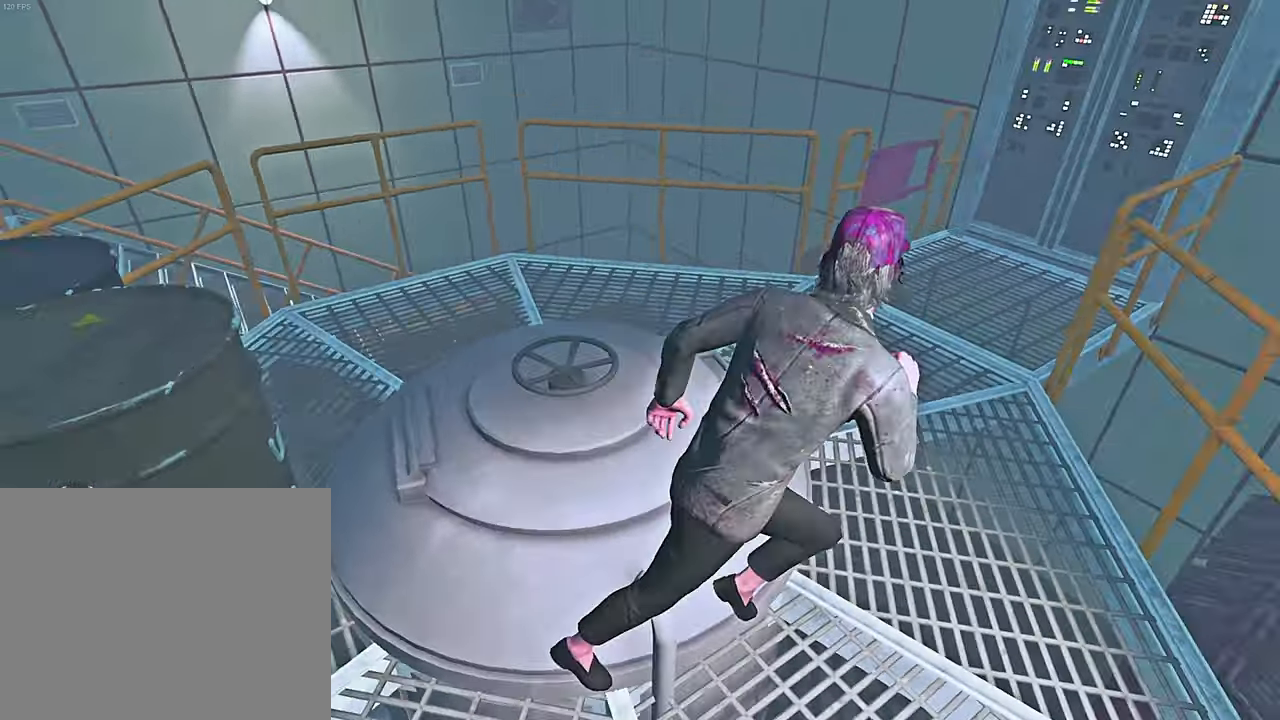
{"keys": ["shift", "w"], "events": [[100, "w", "down"], [183, "d", "up"]]}
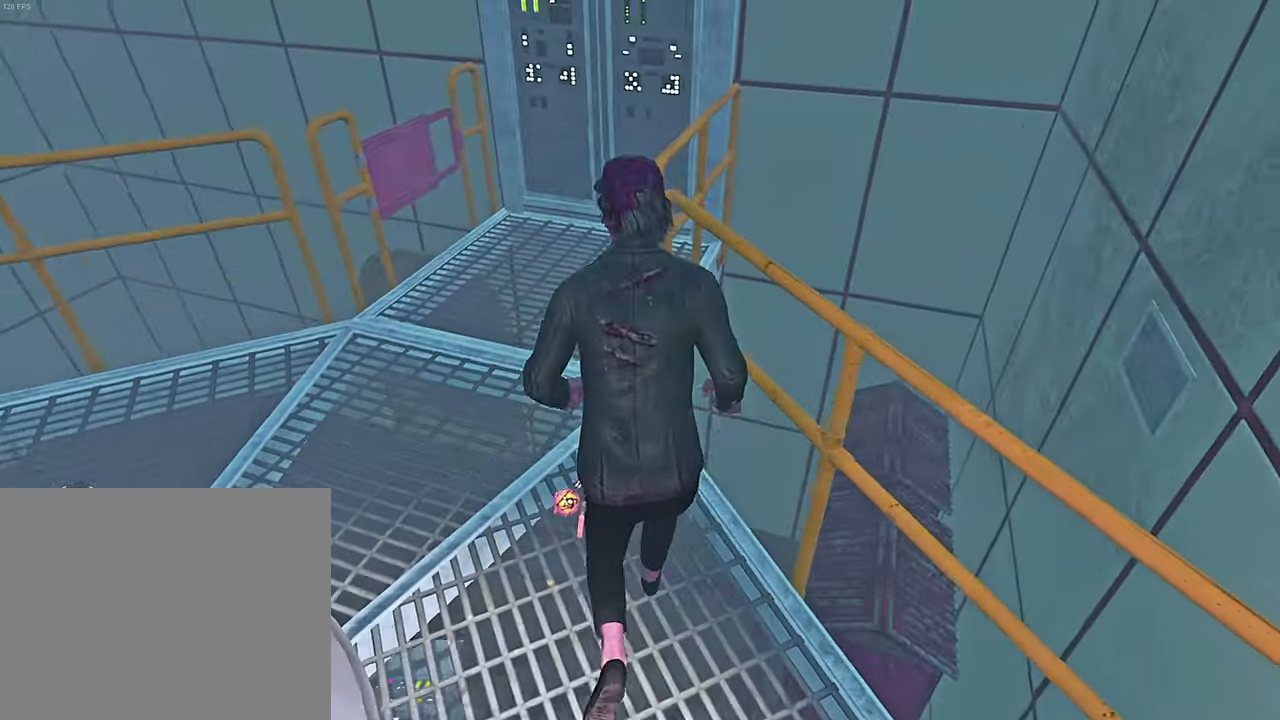
{"keys": ["a", "shift", "w"], "events": [[200, "a", "down"]]}
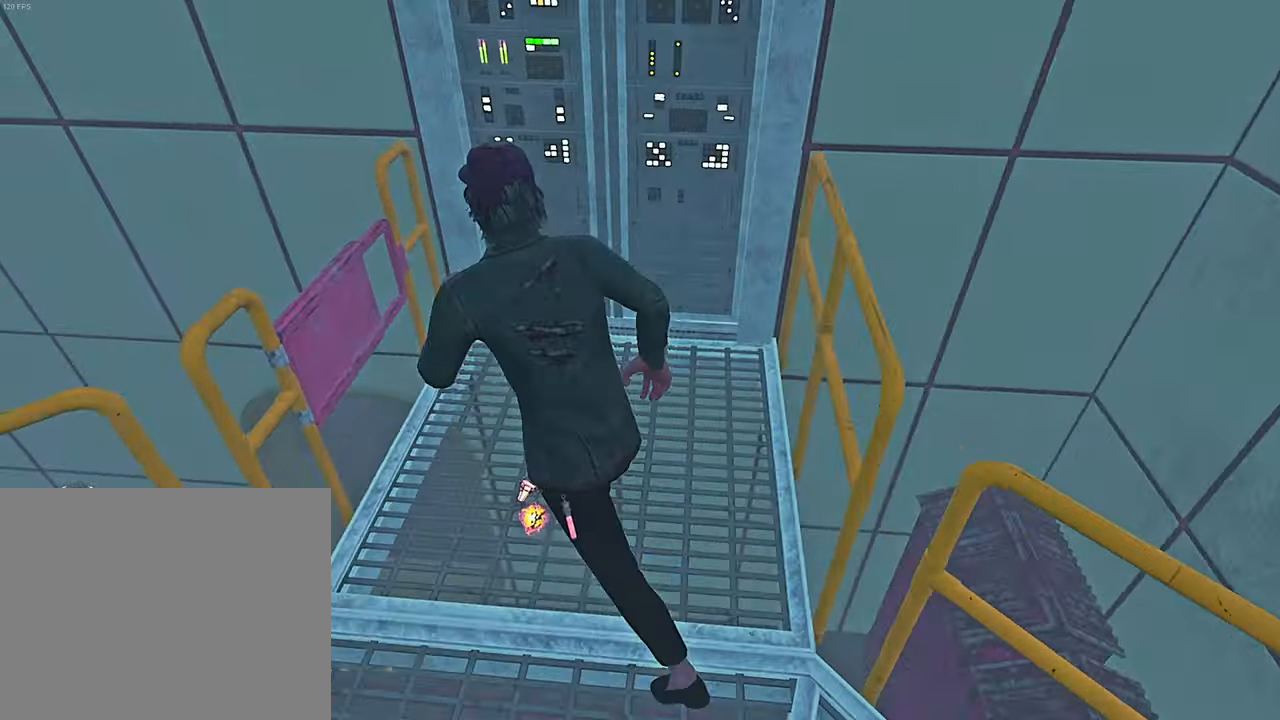
{"keys": ["d", "w"], "events": [[83, "space", "down"], [150, "space", "up"], [217, "a", "up"], [217, "shift", "up"], [217, "w", "up"], [417, "w", "down"], [467, "d", "down"]]}
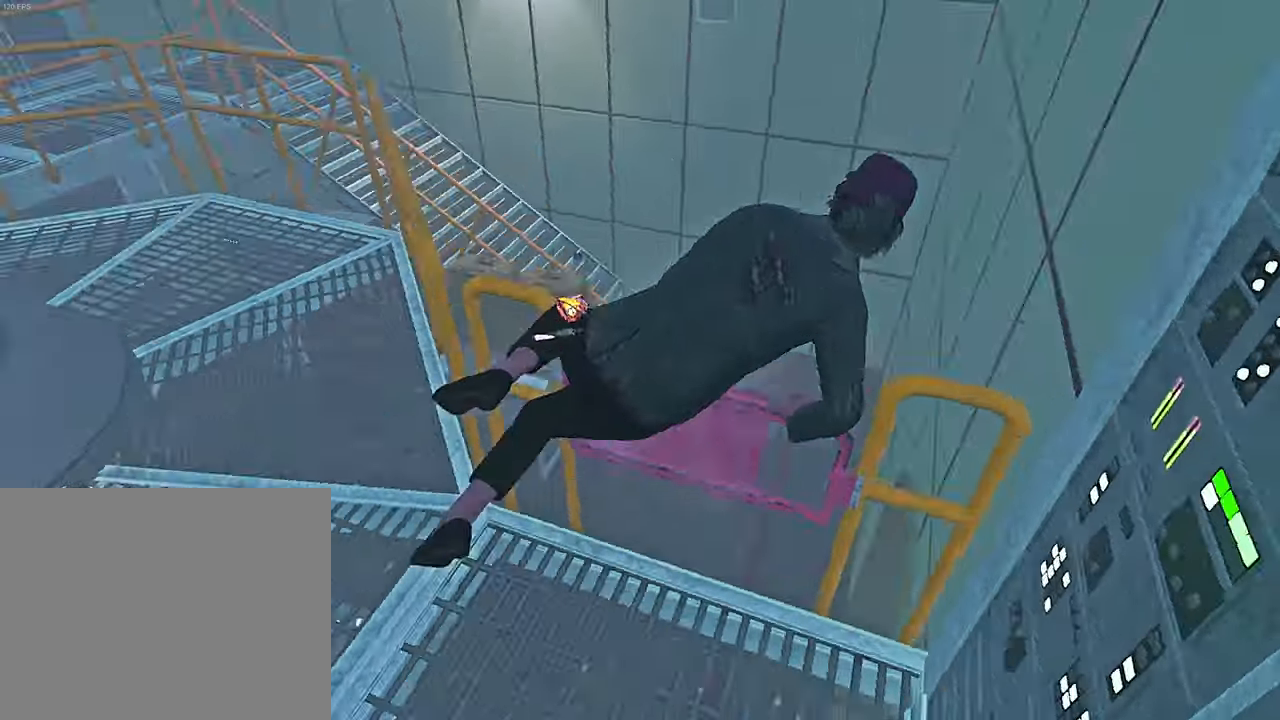
{"keys": ["d", "w"], "events": [[33, "w", "up"], [467, "w", "down"]]}
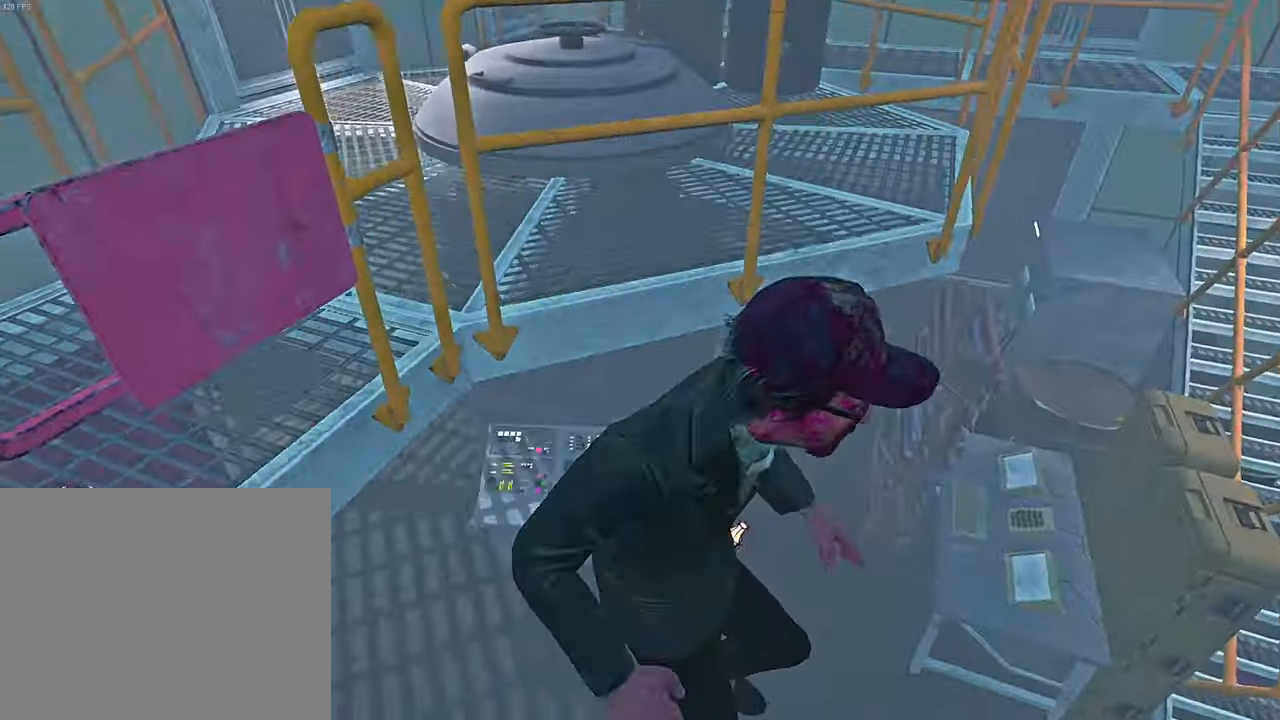
{"keys": ["a"], "events": [[200, "a", "down"], [200, "d", "up"], [367, "w", "up"]]}
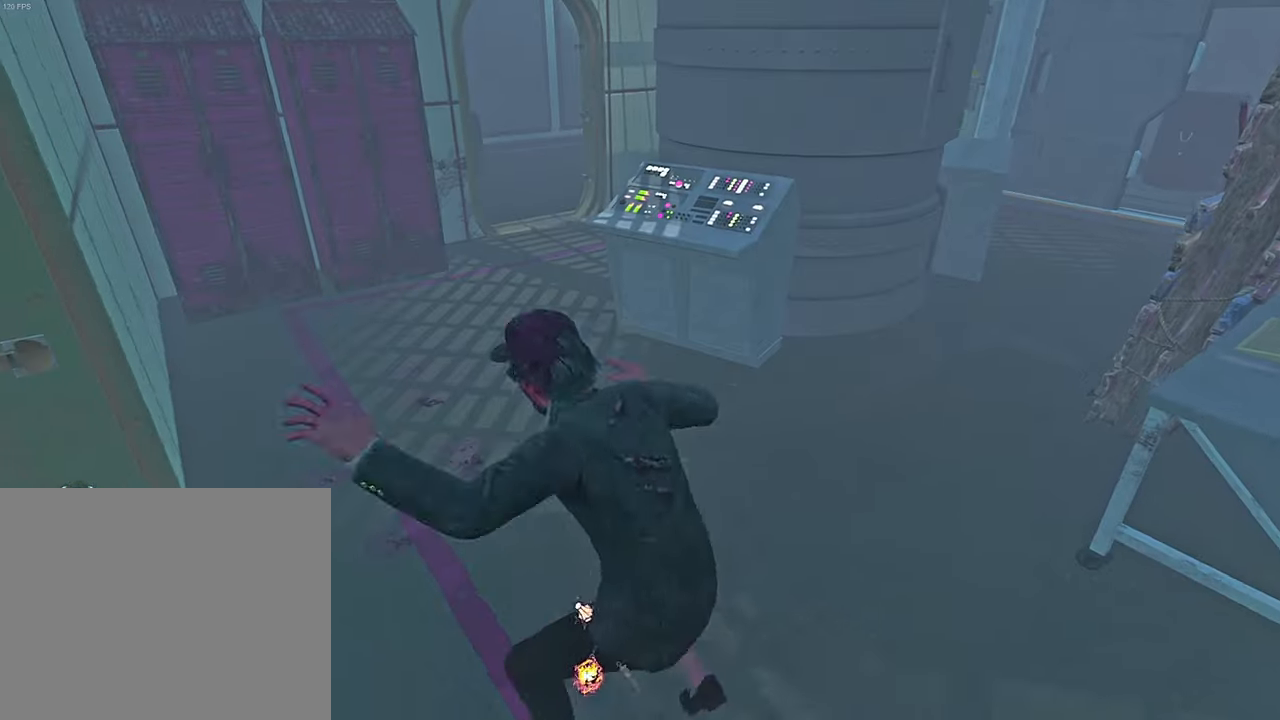
{"keys": ["w"], "events": [[83, "a", "up"], [100, "w", "down"], [183, "a", "down"], [333, "a", "up"]]}
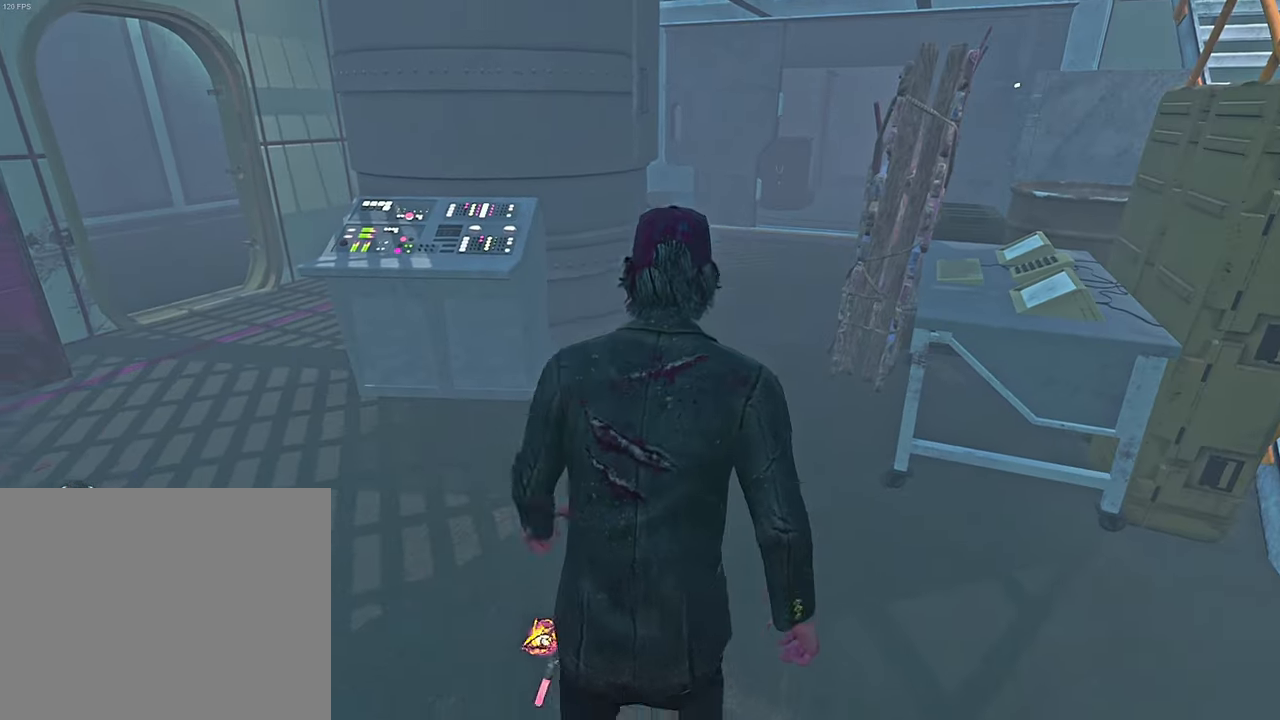
{"keys": ["w"], "events": []}
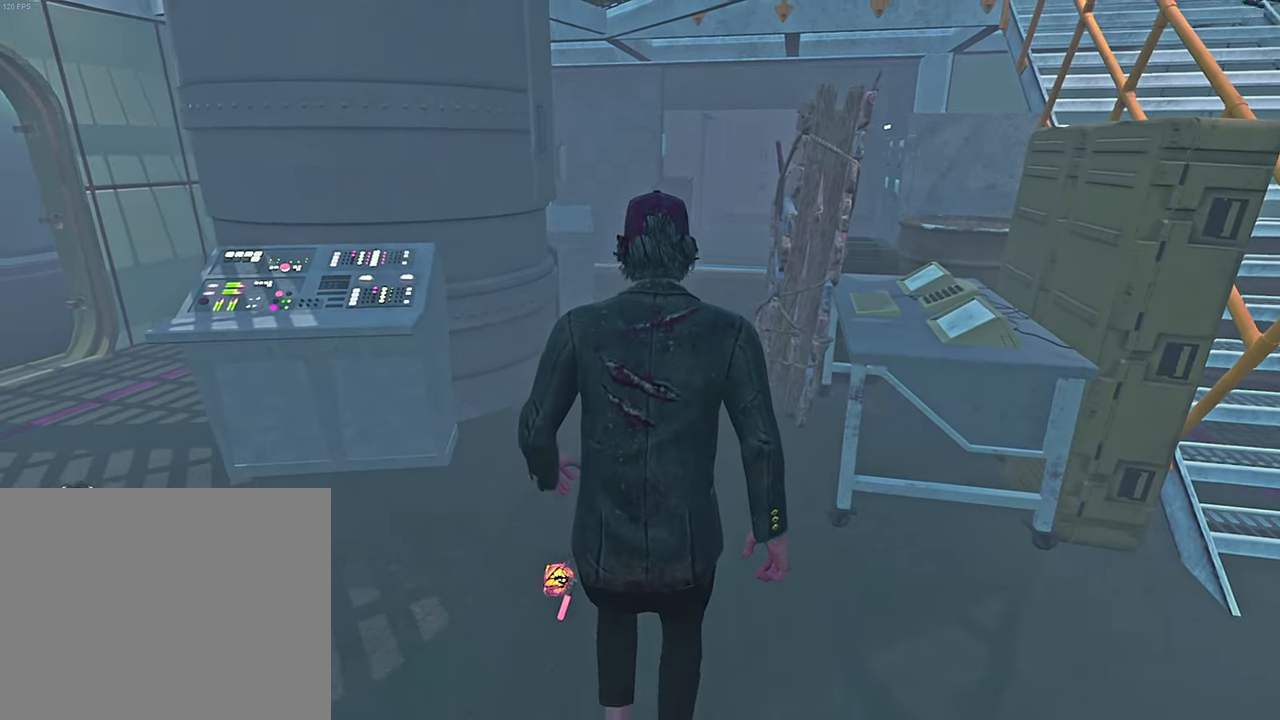
{"keys": ["w"], "events": []}
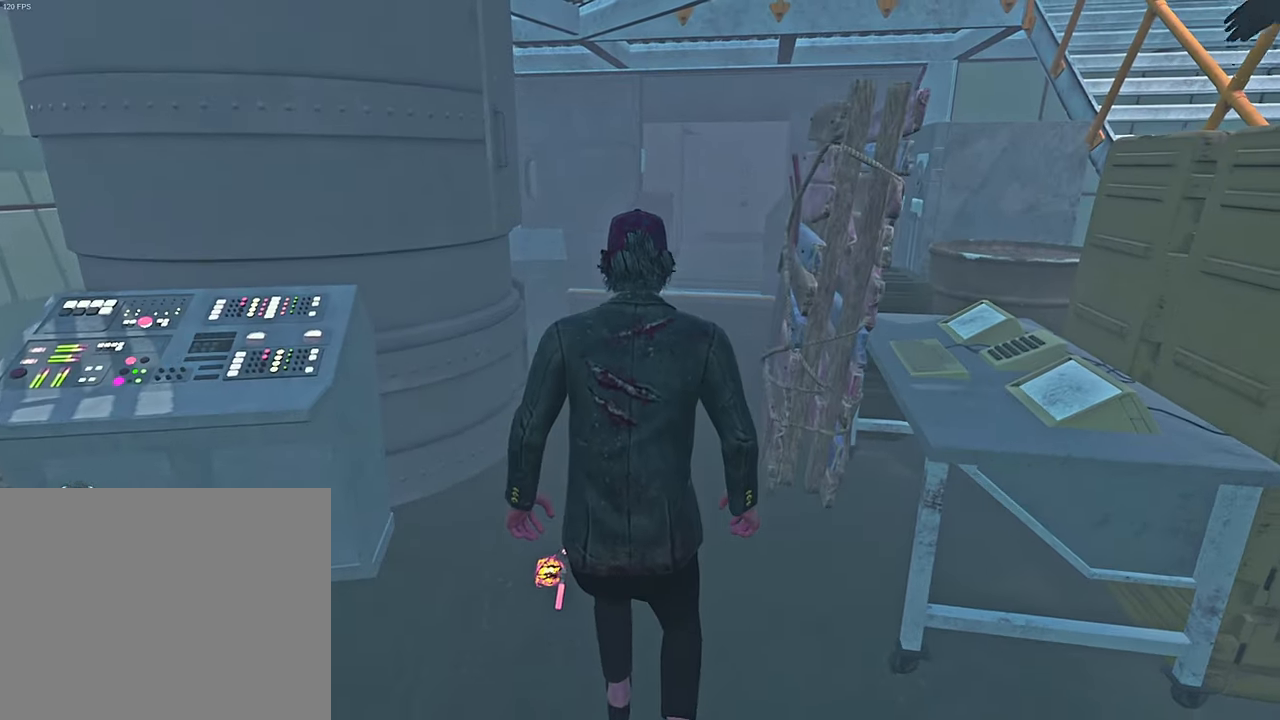
{"keys": ["w"], "events": []}
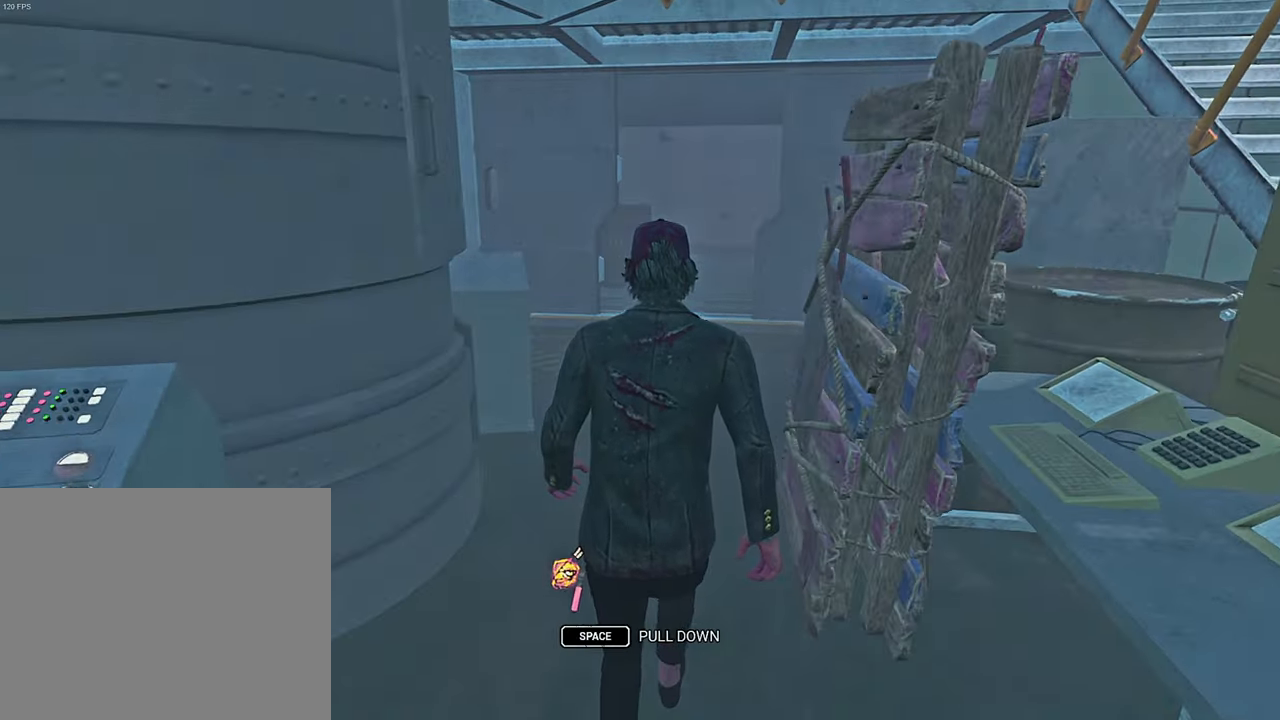
{"keys": ["w"], "events": []}